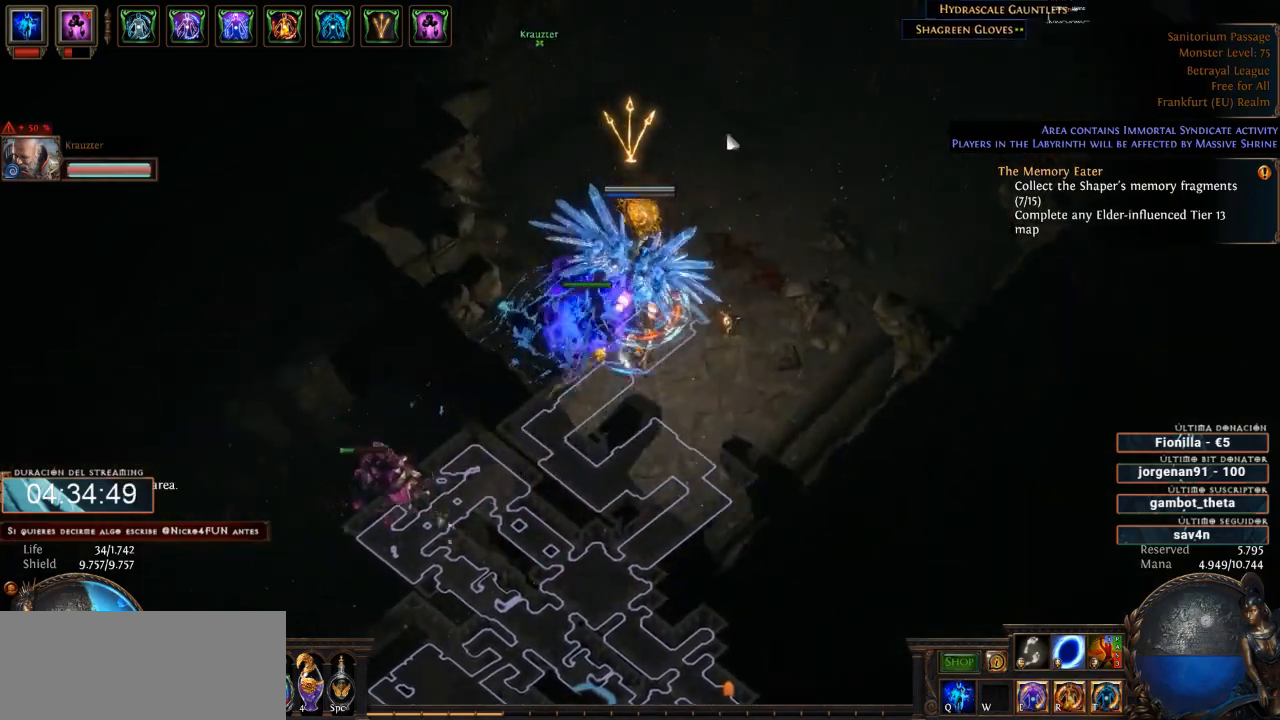
Gameplay with keyboard and mouse; each line is a JSON object with the keys and mouse buttons held at the frame after it. "events" lists presses ("down") and releases ("up") of "0", "1", "2", "3", "4", "5", "6", "7", "8", "9", "a", "alt", "b", "backspace", "c", "caps_lock", "ctrl", "d", "down", "e", "escape", "f", "f1", "f10", "f11", "f12", "f2", "f3", "f4", "f5", "f6", "f7", "f8", "f9", "g", "h", "i", "j", "k", "l", "left", "m", "n", "o", "p", "q", "r", "right", "s", "shift", "space", "super", "t", "tab", "u", "up", "v", "w", "x", "y", "z", "mouse_left", "mouse_wheel" and "mouse_right" between this image and that frame as [ms after this image, input, new state], when the widget could be followed in between. "mouse_left", "mouse_wheel", "mouse_right" = the "left", "wheel", "right" buttons of the "mouse" list. No other keys are recorded. "wheel" means that the mouse wheel is clicked or scrolled. Not read: mouse_move.
{"keys": [], "mouse": ["left"], "events": []}
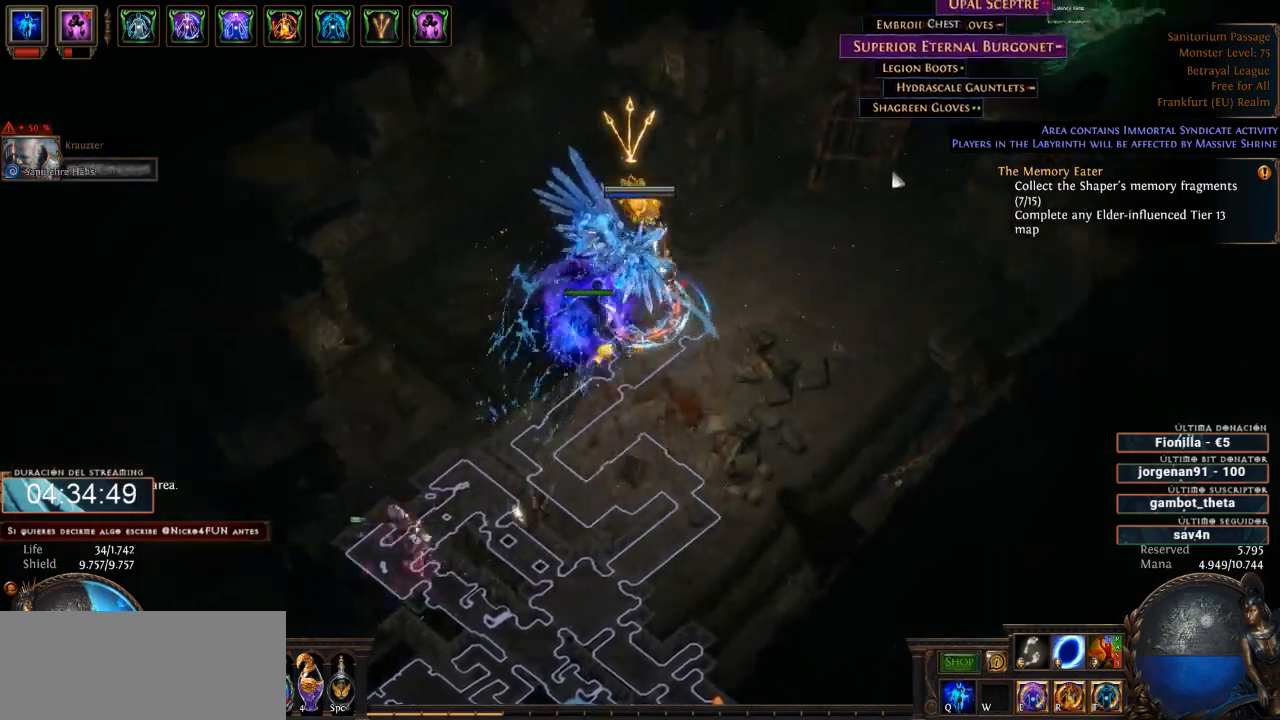
{"keys": [], "mouse": ["left"], "events": []}
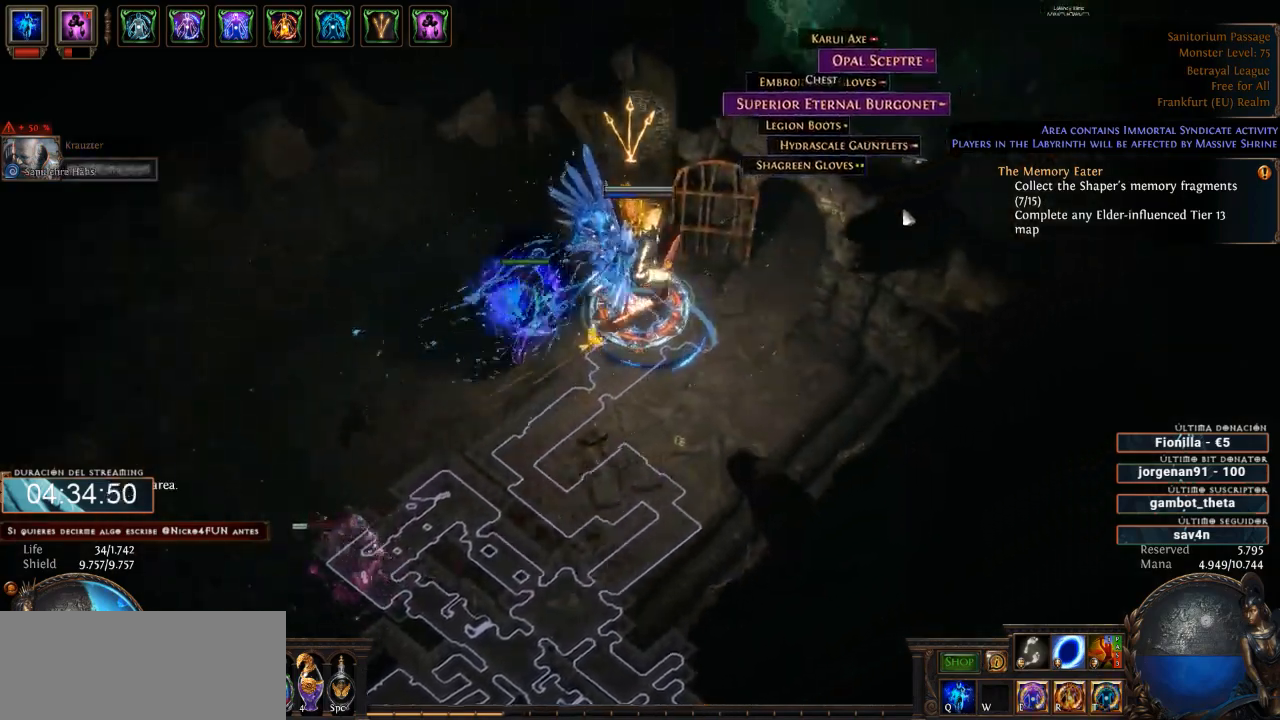
{"keys": [], "mouse": ["left"], "events": []}
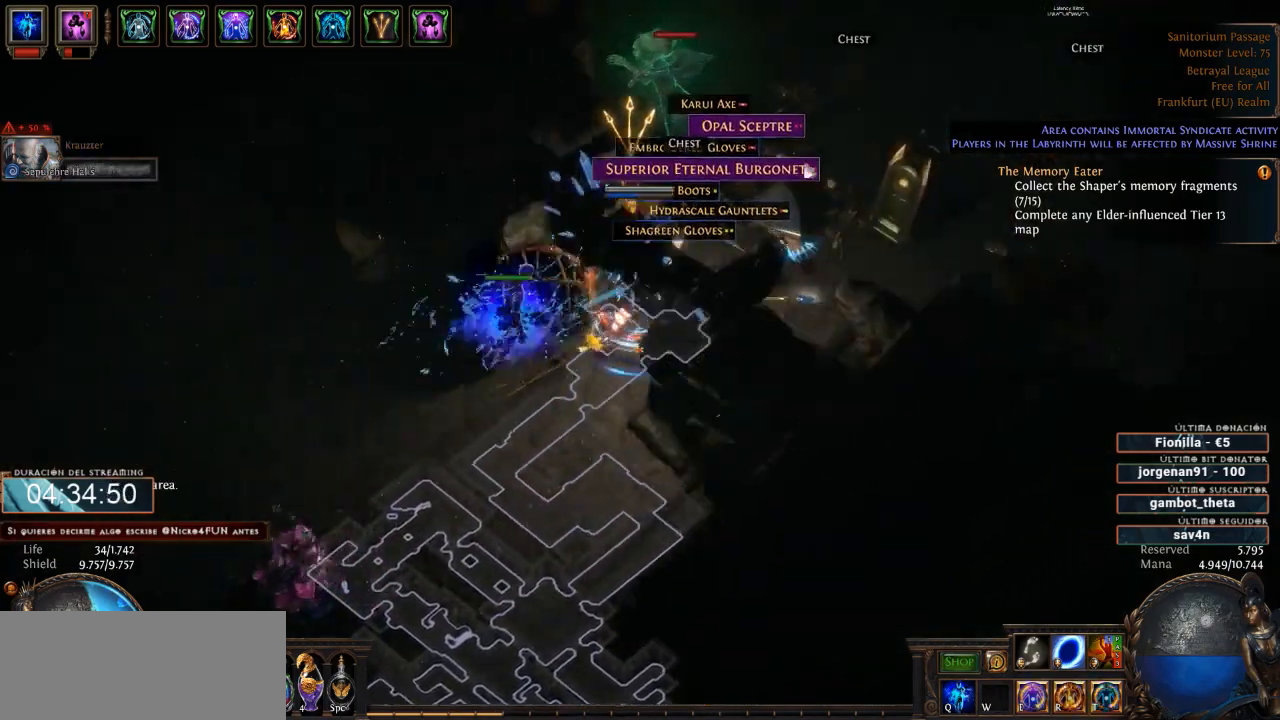
{"keys": [], "mouse": ["right"], "events": [[33, "mouse_left", "up"], [67, "mouse_right", "down"]]}
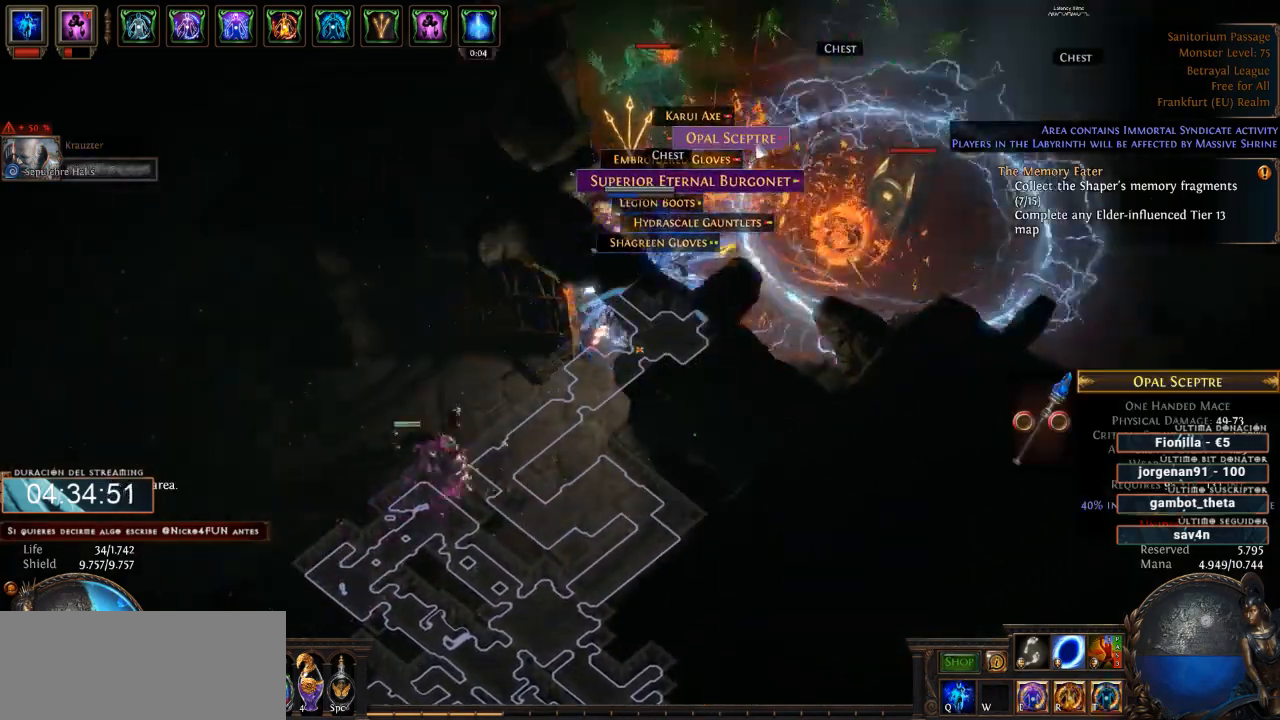
{"keys": [], "mouse": ["right"], "events": []}
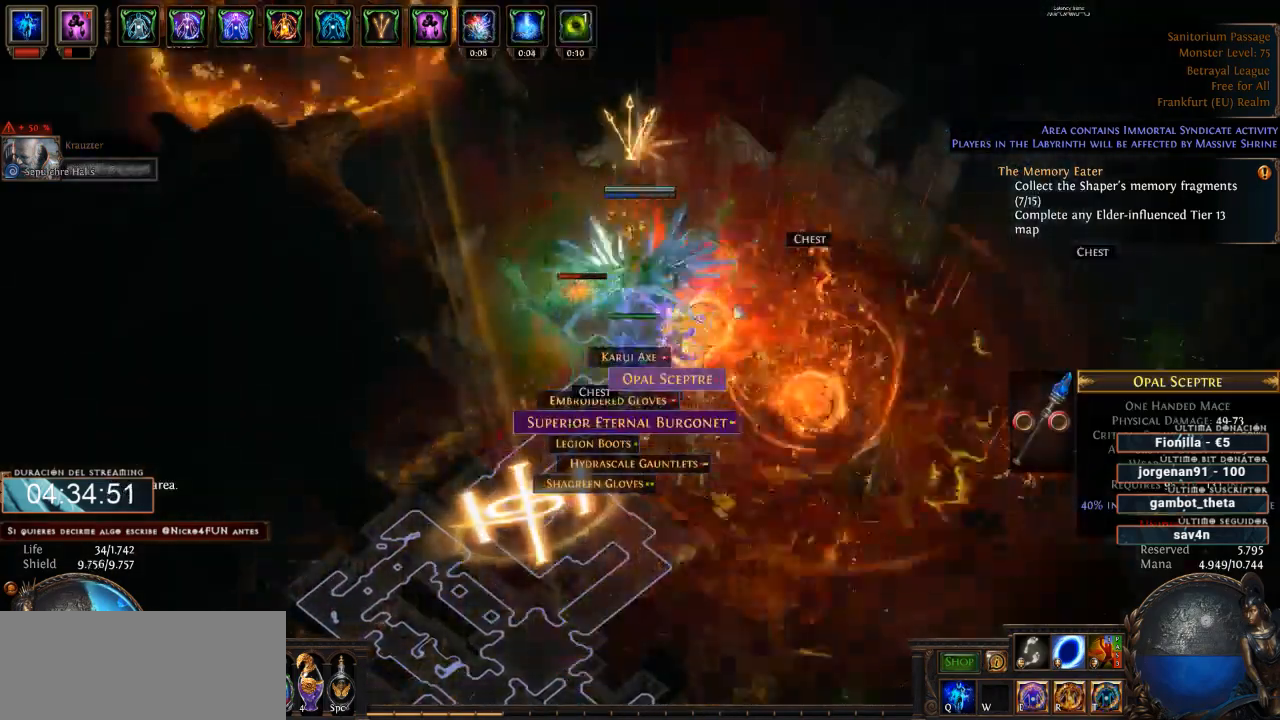
{"keys": [], "mouse": ["right"], "events": []}
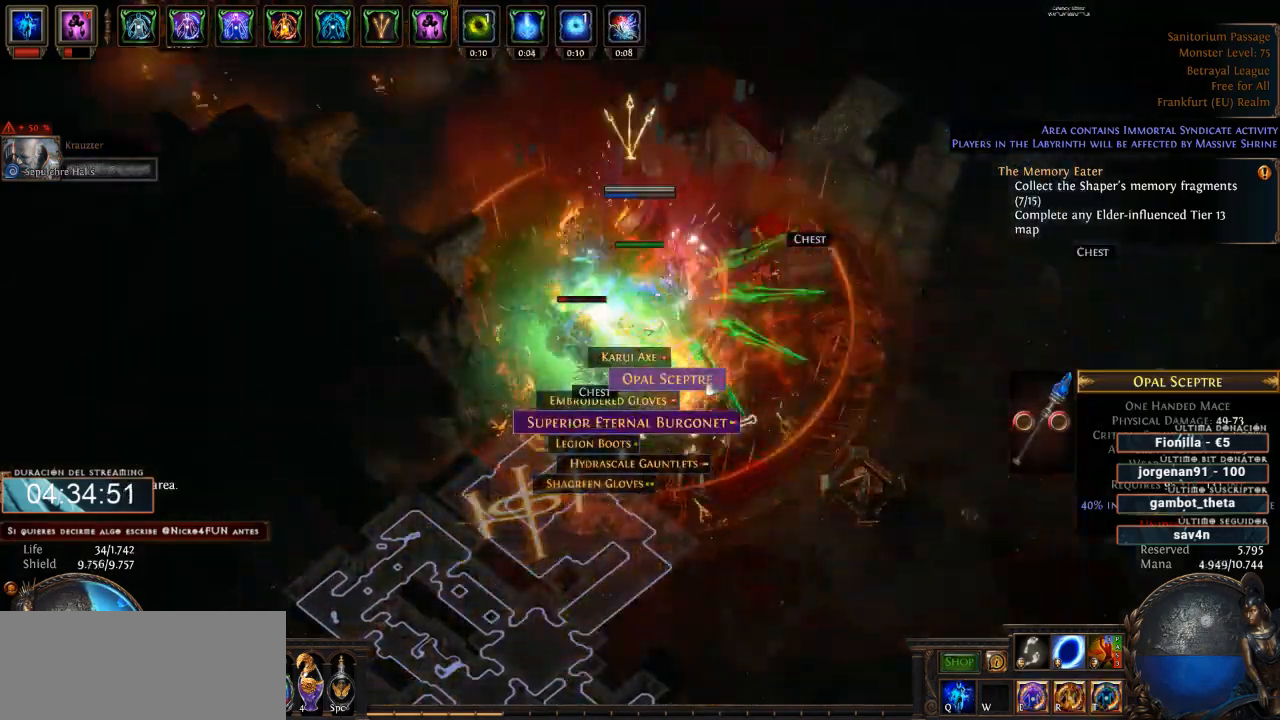
{"keys": [], "mouse": [], "events": [[267, "mouse_right", "up"]]}
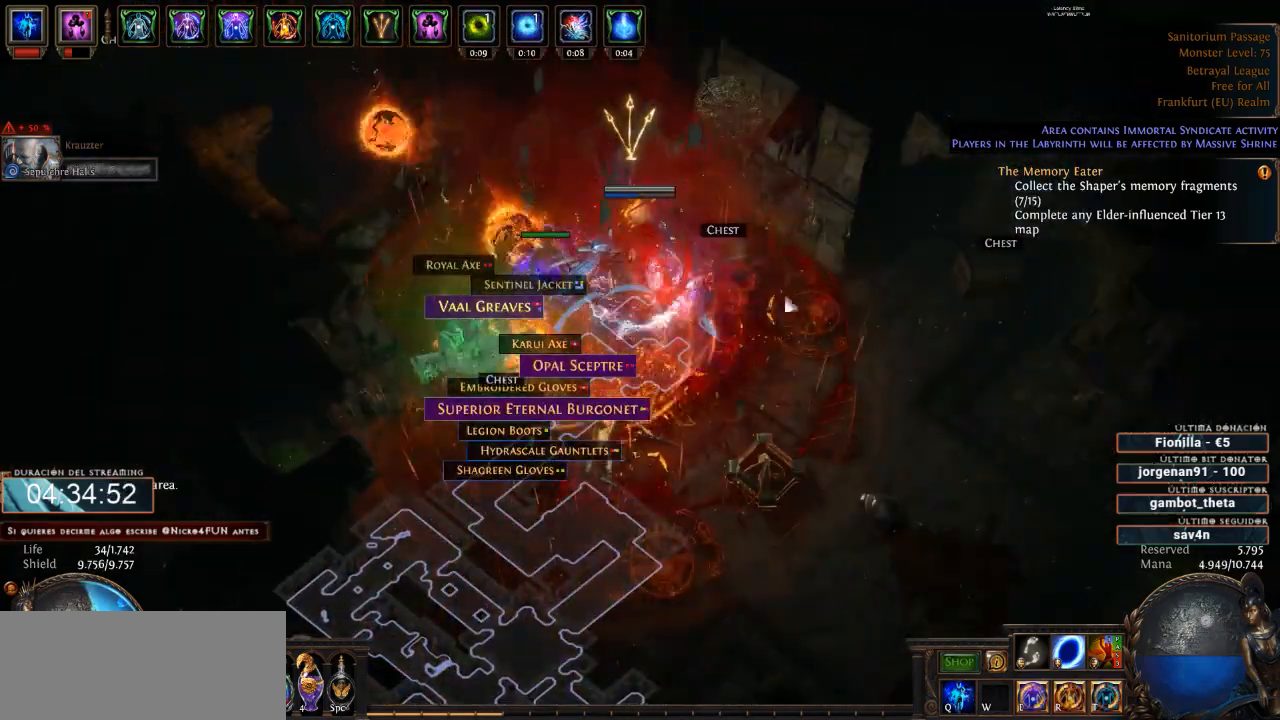
{"keys": [], "mouse": [], "events": [[200, "mouse_left", "down"], [333, "mouse_left", "up"]]}
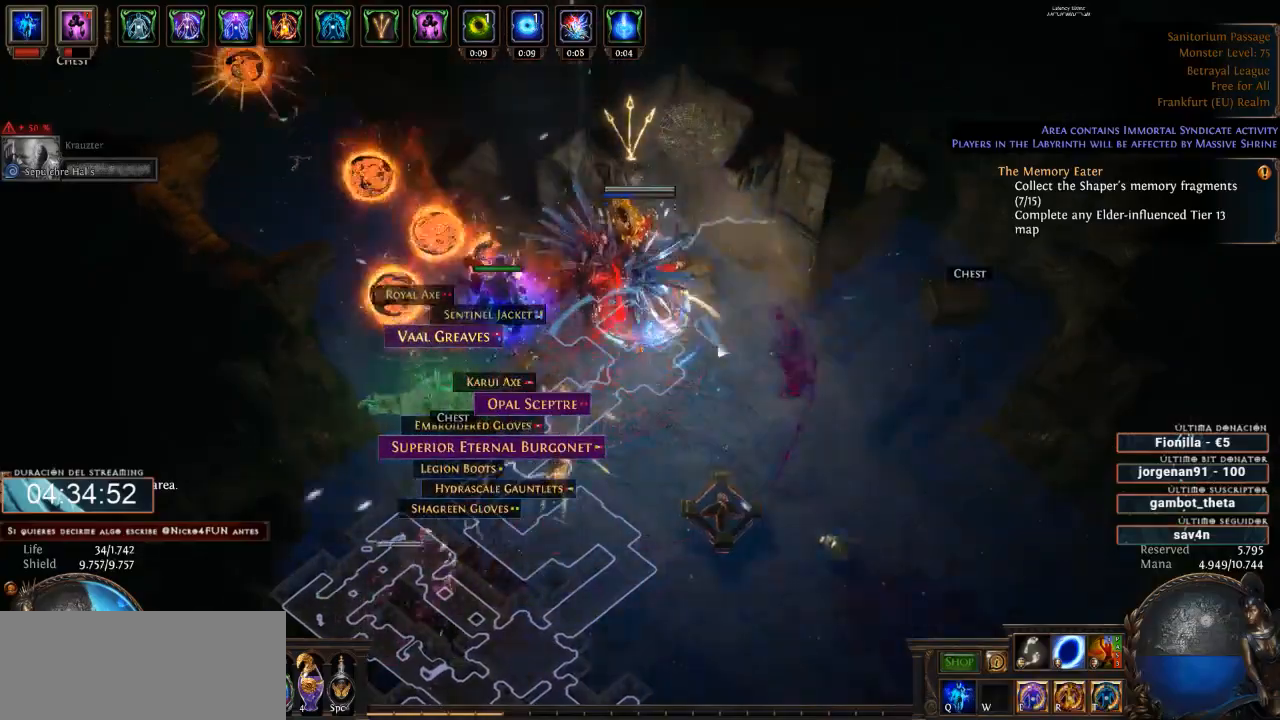
{"keys": [], "mouse": ["left"], "events": [[33, "mouse_left", "down"], [133, "space", "down"], [200, "space", "up"]]}
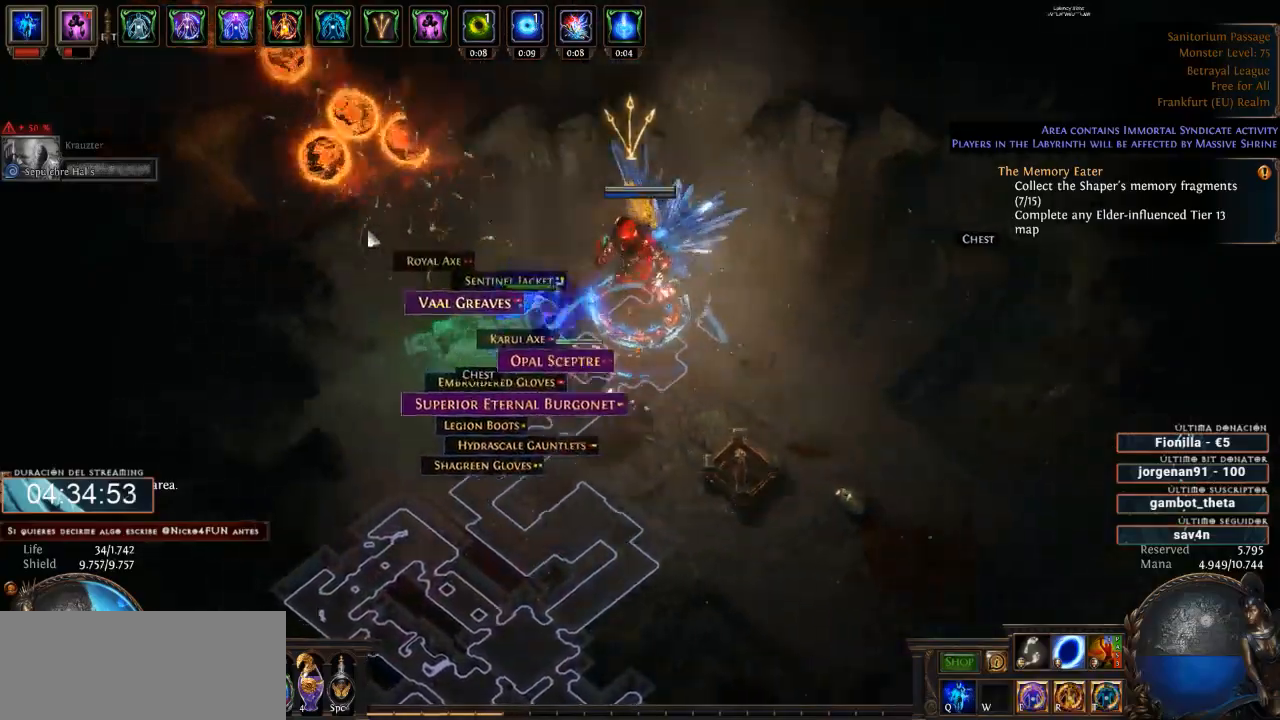
{"keys": [], "mouse": ["left"], "events": []}
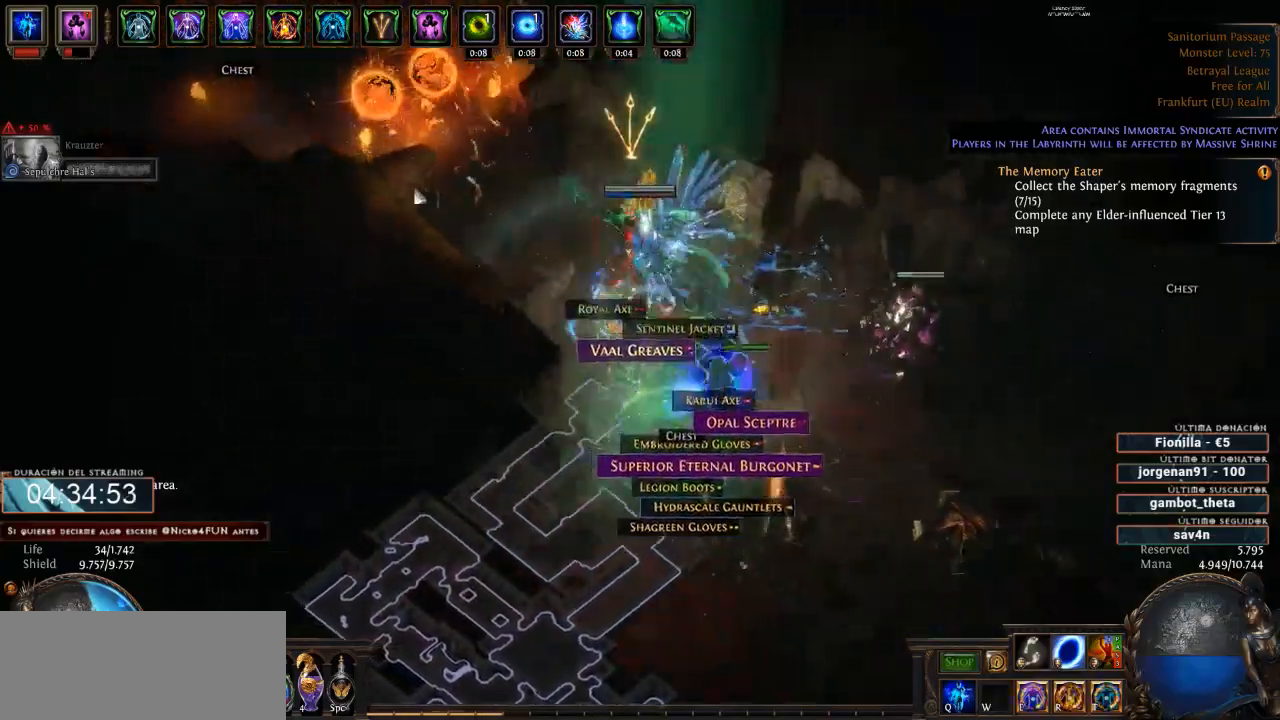
{"keys": [], "mouse": ["left"], "events": []}
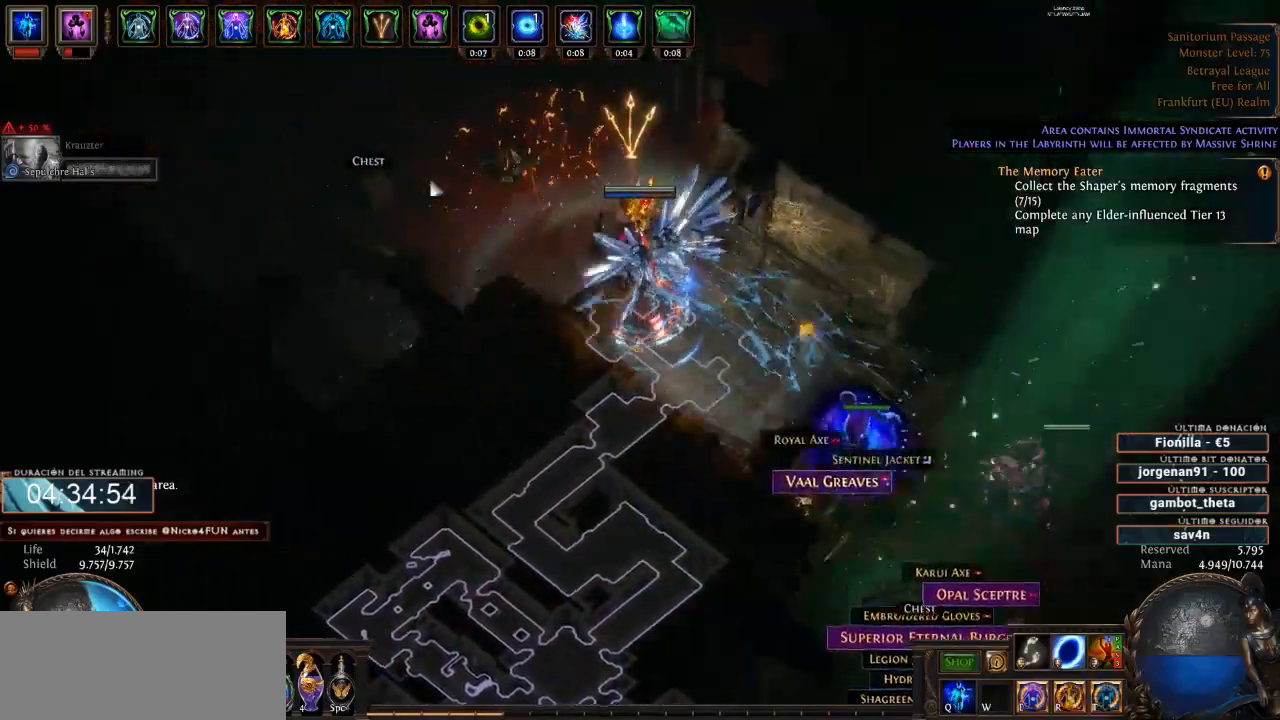
{"keys": [], "mouse": ["left"], "events": []}
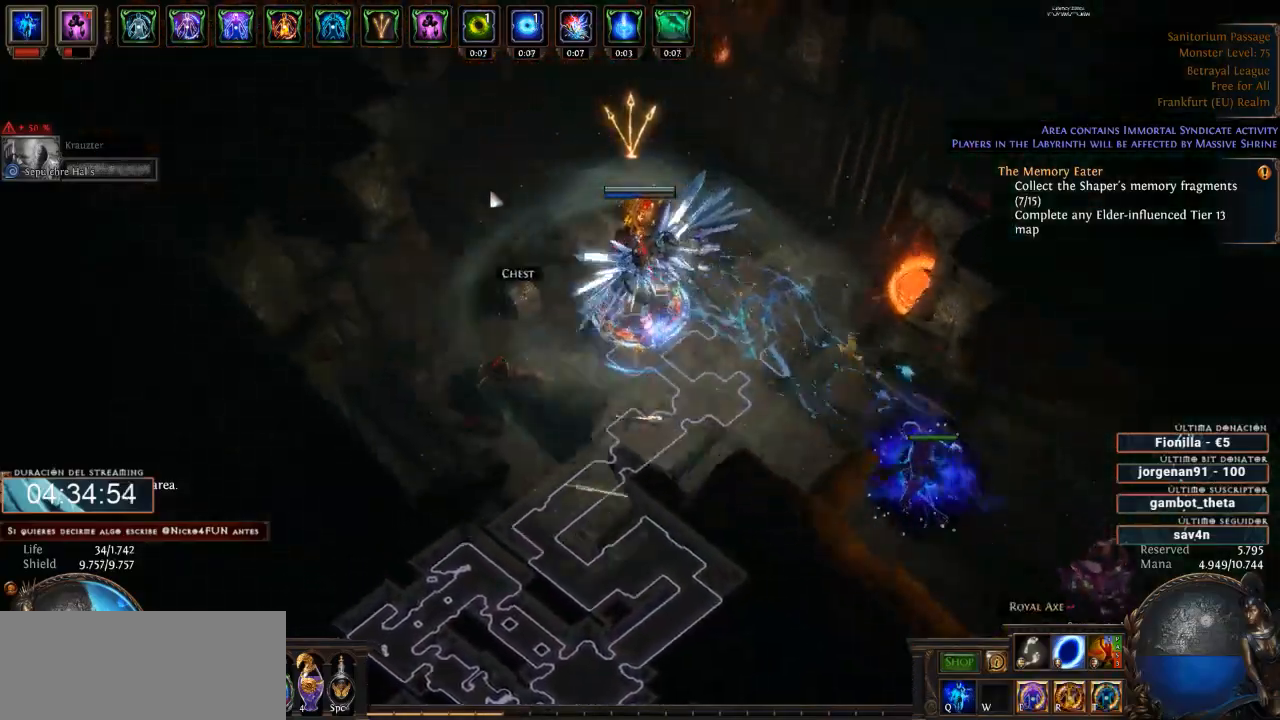
{"keys": [], "mouse": ["left"], "events": [[133, "mouse_left", "up"], [233, "mouse_left", "down"], [333, "mouse_left", "up"], [500, "mouse_left", "down"]]}
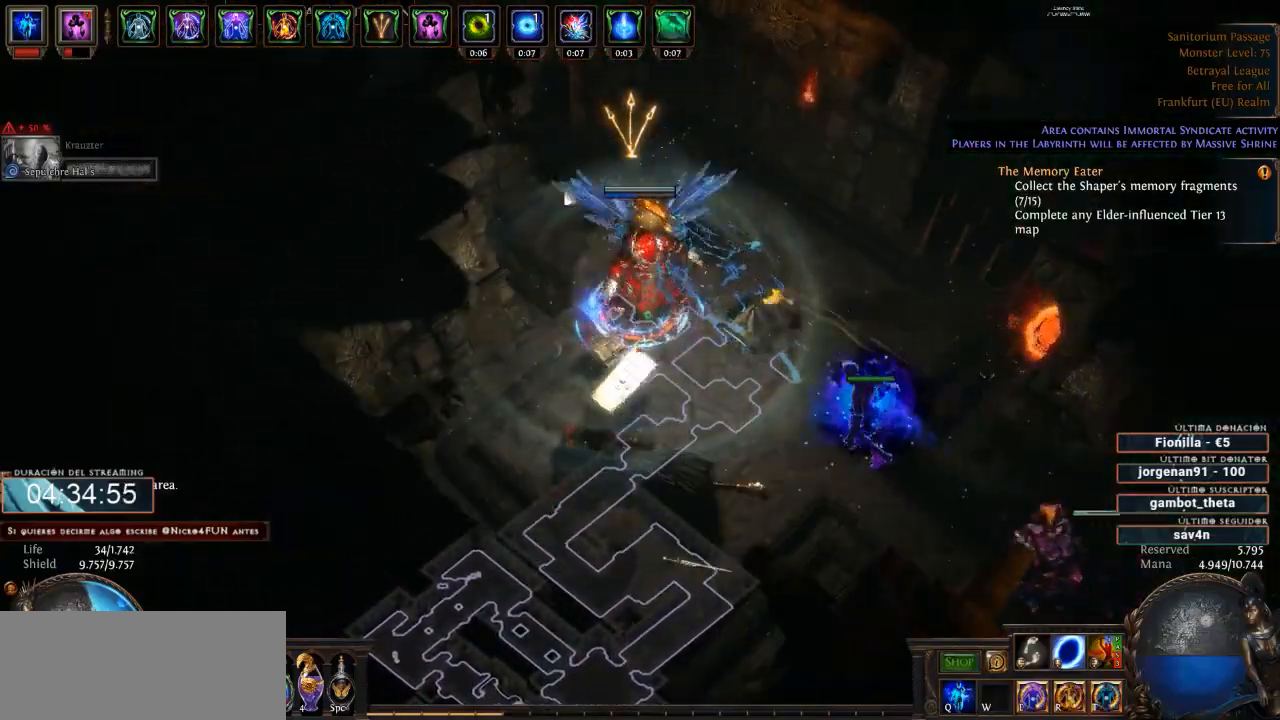
{"keys": [], "mouse": ["left"], "events": []}
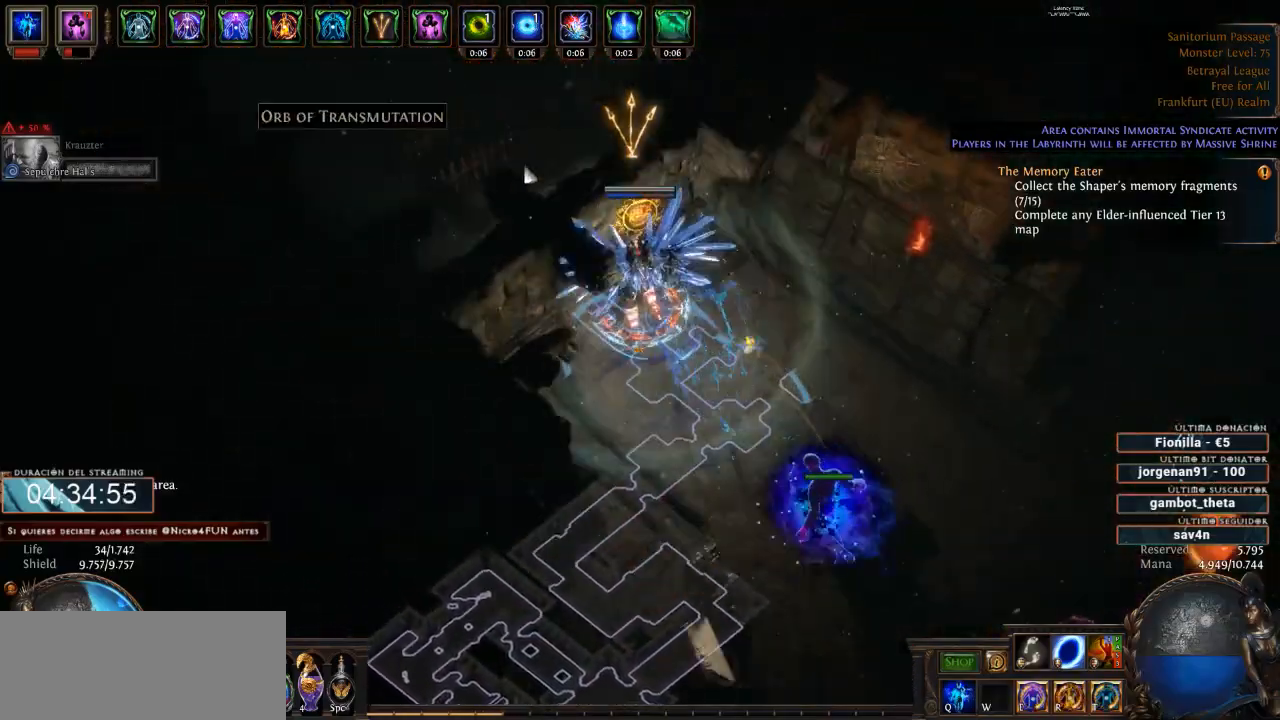
{"keys": [], "mouse": ["left"], "events": []}
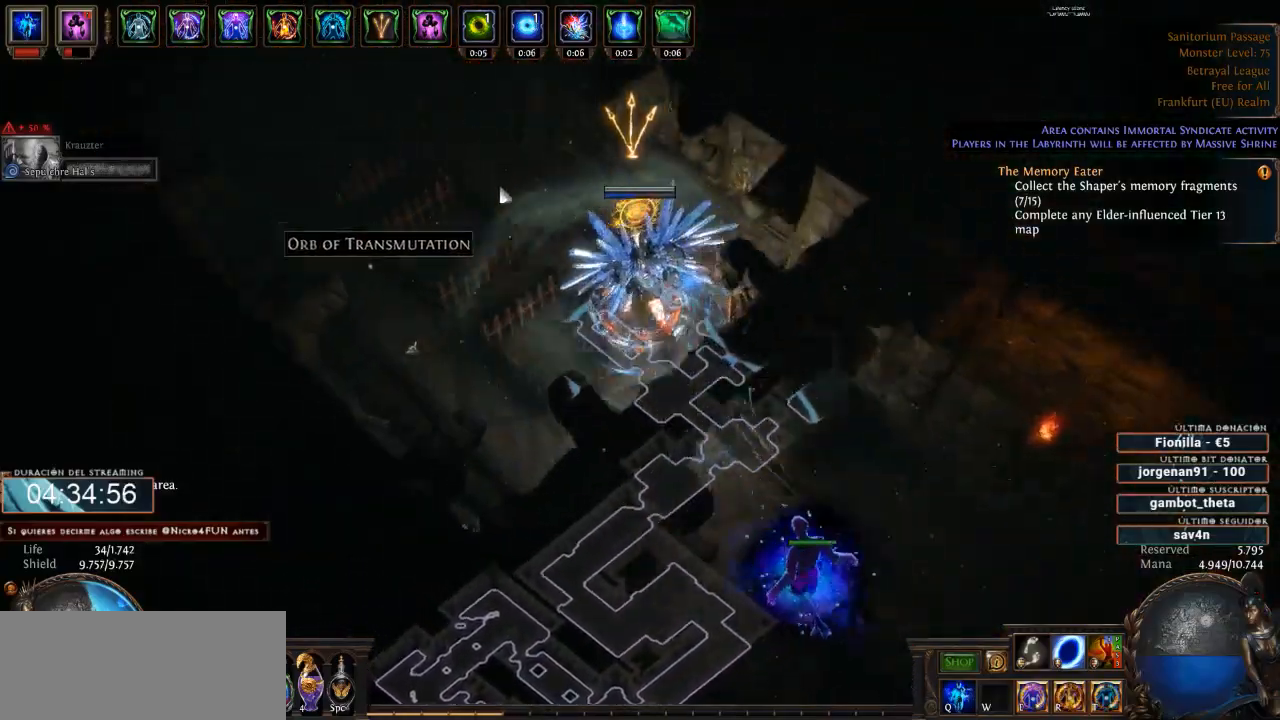
{"keys": [], "mouse": ["left"], "events": []}
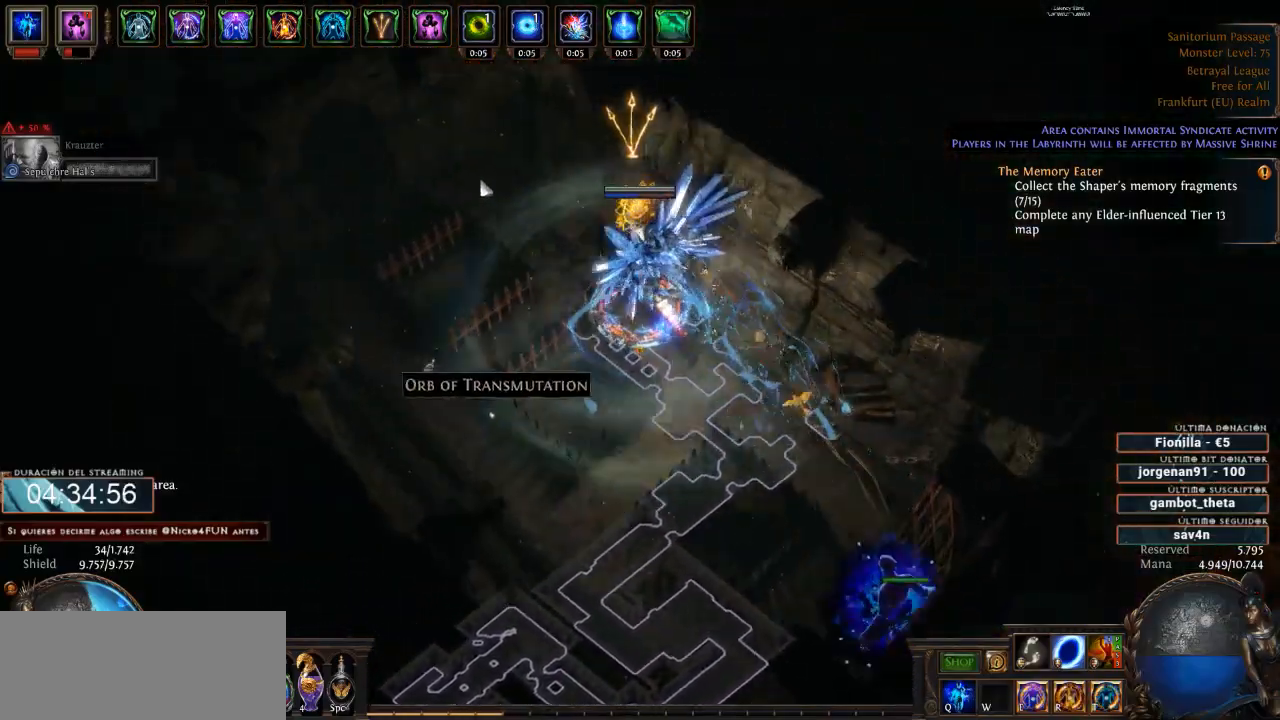
{"keys": [], "mouse": ["left"], "events": []}
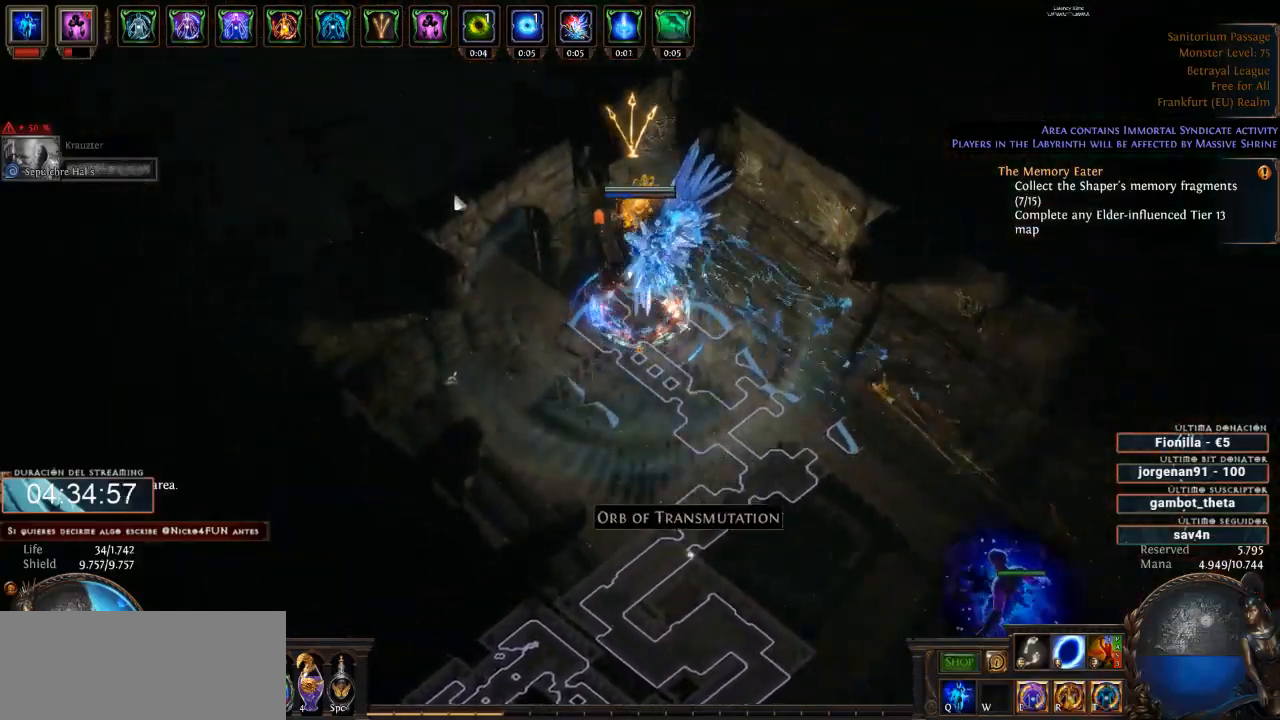
{"keys": [], "mouse": ["left"], "events": []}
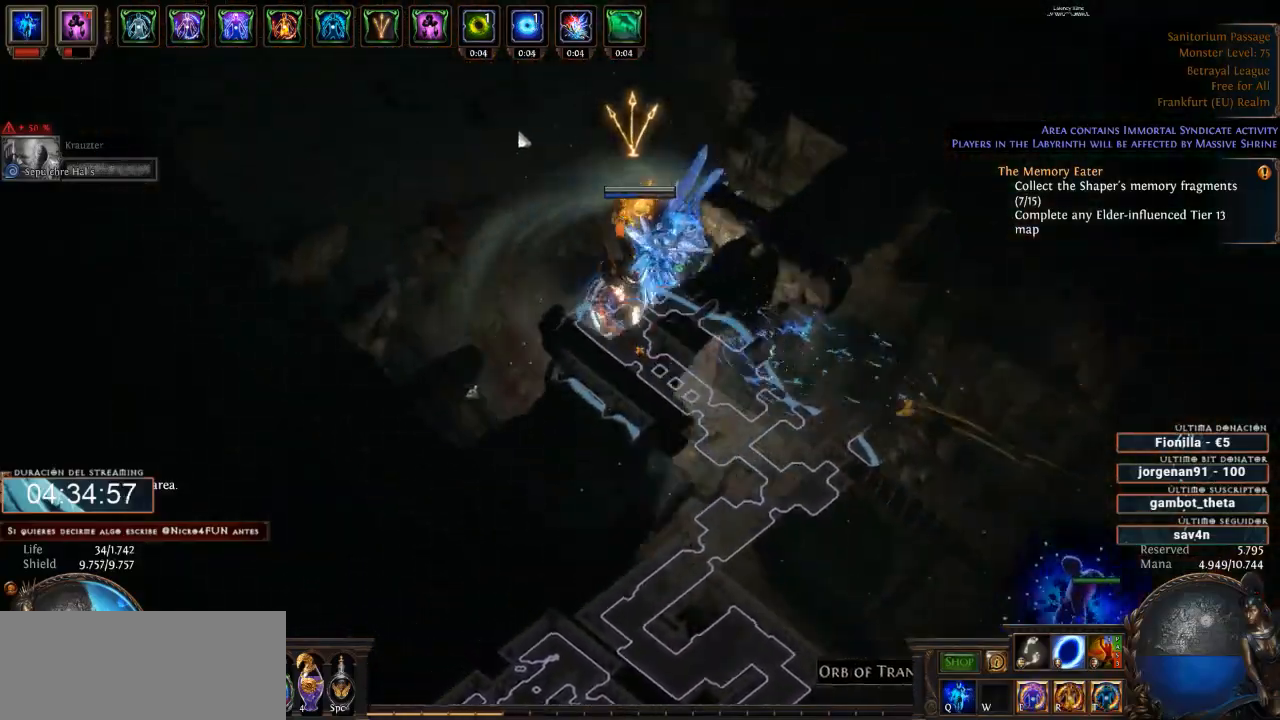
{"keys": [], "mouse": ["left"], "events": []}
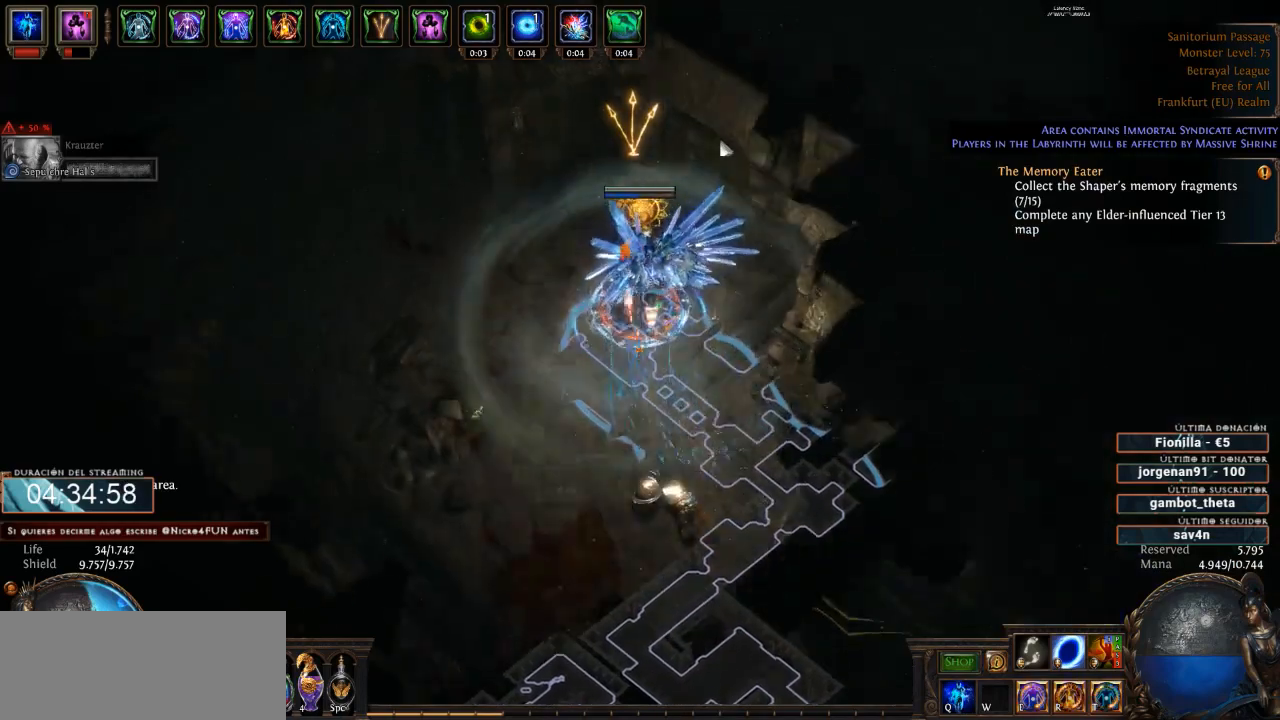
{"keys": [], "mouse": ["left"], "events": []}
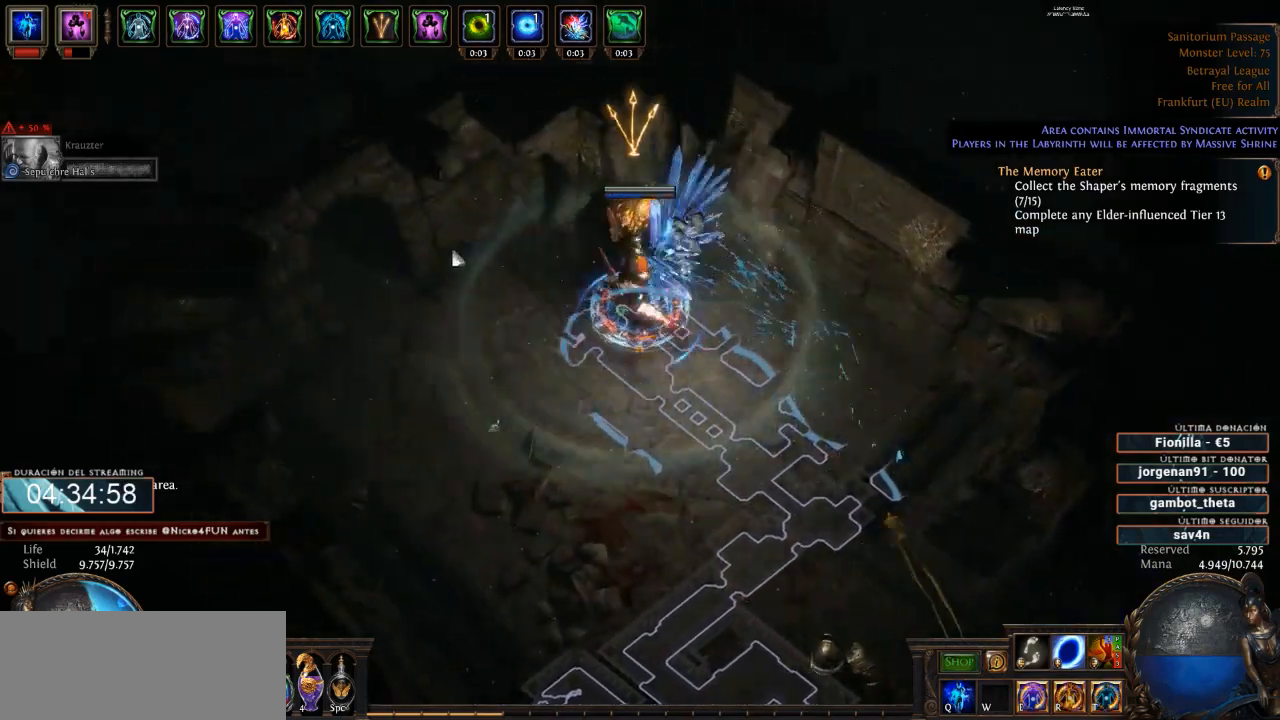
{"keys": [], "mouse": ["left"], "events": []}
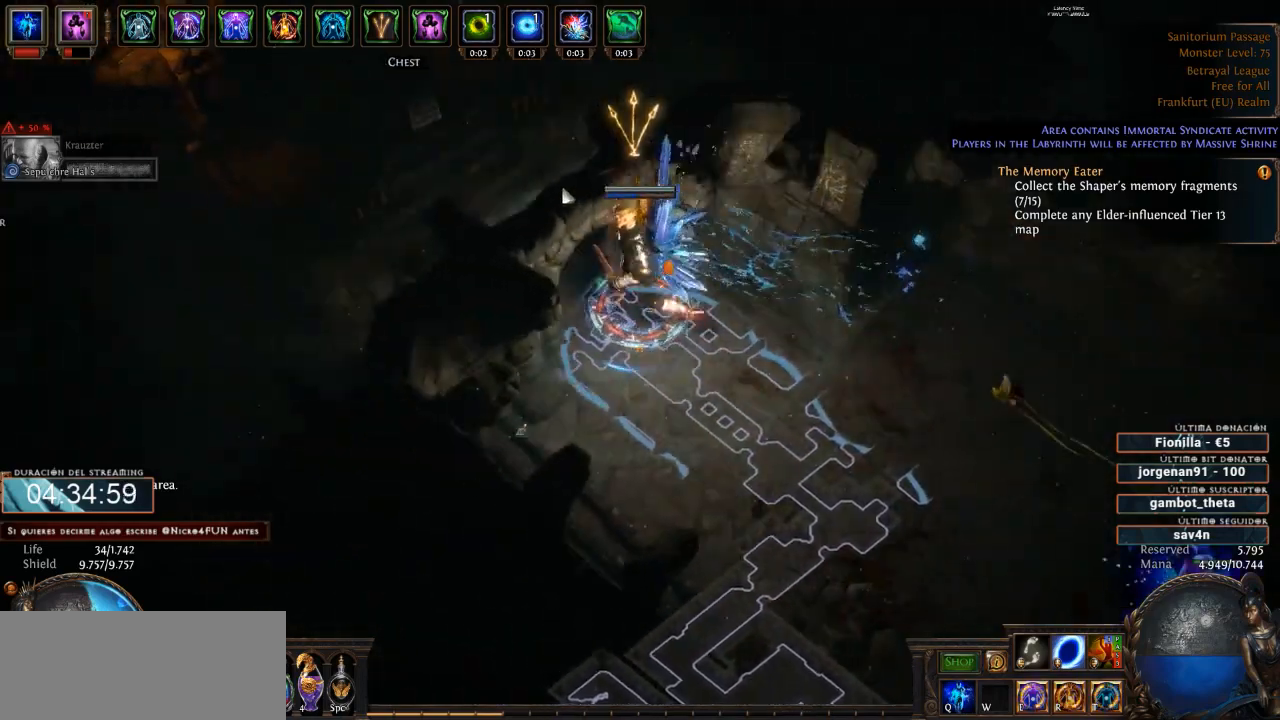
{"keys": [], "mouse": ["left"], "events": []}
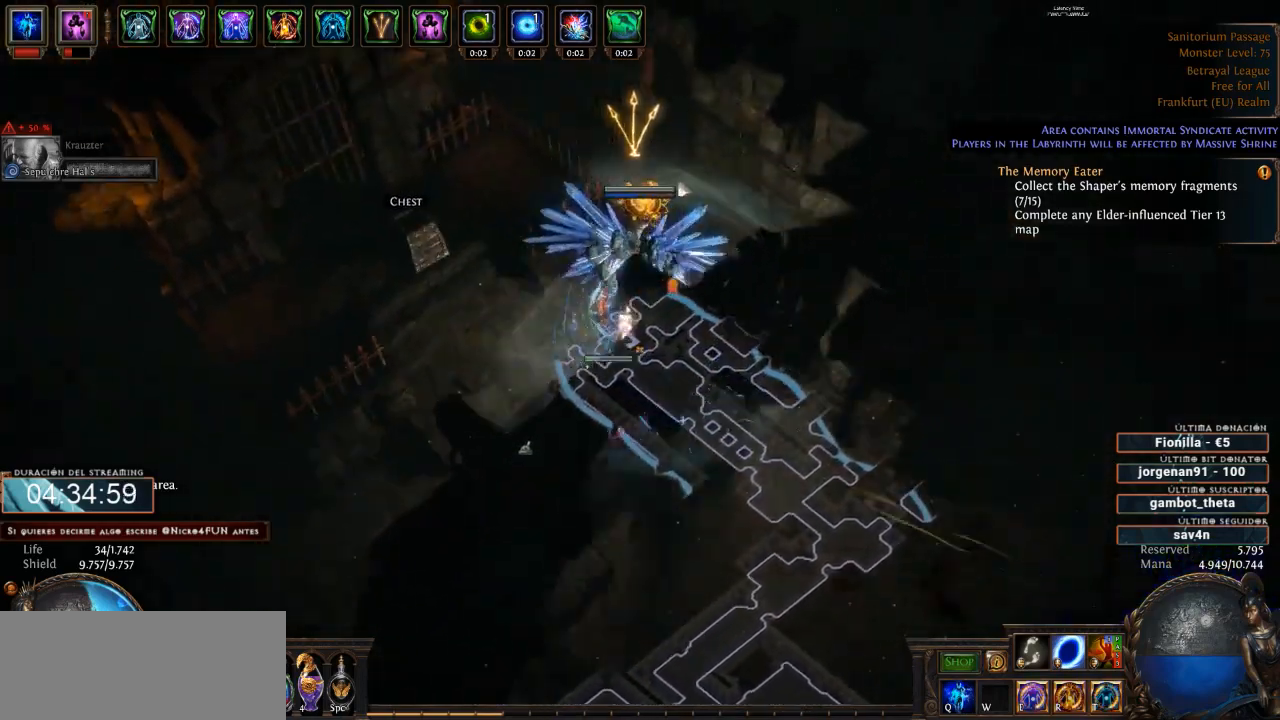
{"keys": [], "mouse": ["left"], "events": []}
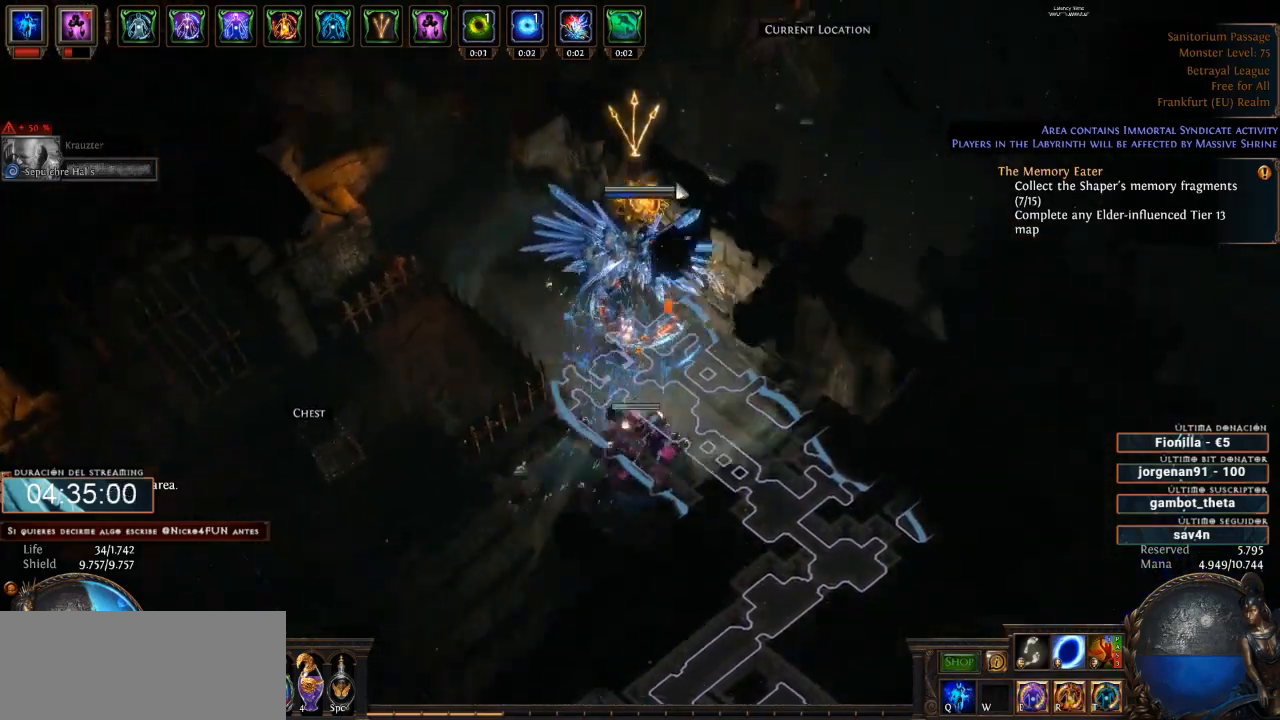
{"keys": [], "mouse": ["left"], "events": []}
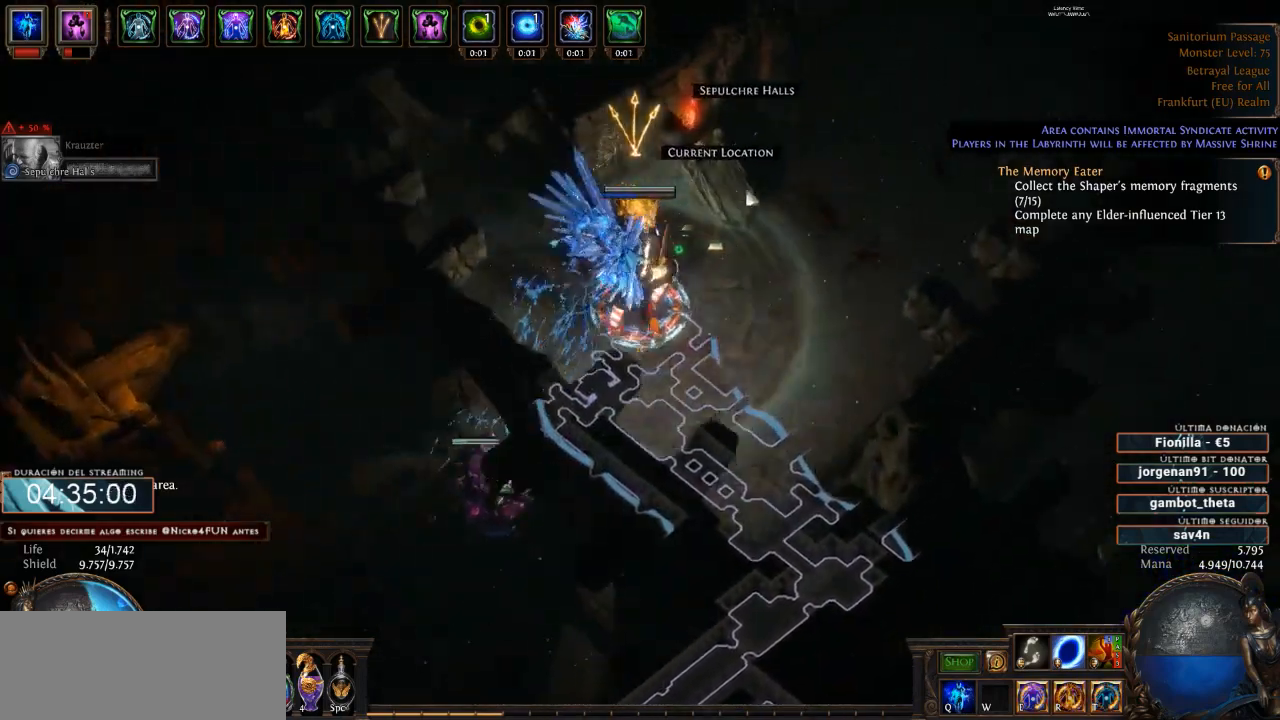
{"keys": [], "mouse": [], "events": [[400, "mouse_left", "up"]]}
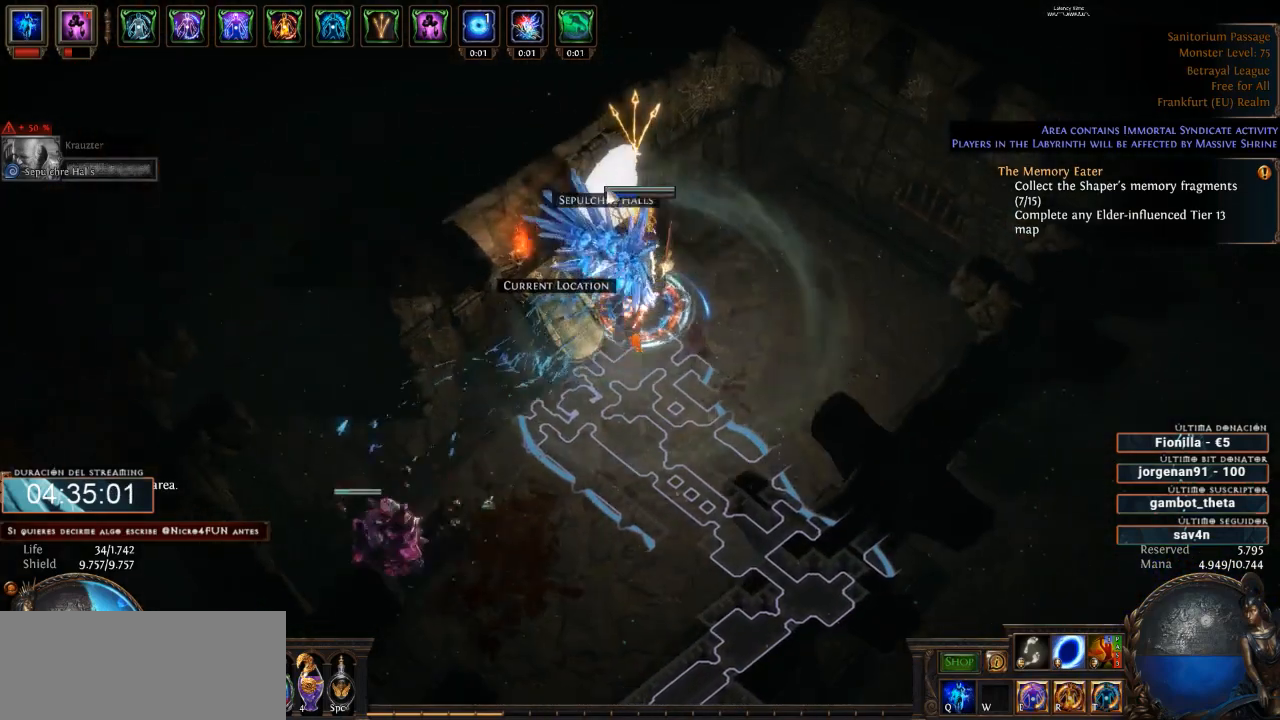
{"keys": [], "mouse": [], "events": [[33, "mouse_left", "down"], [167, "mouse_left", "up"]]}